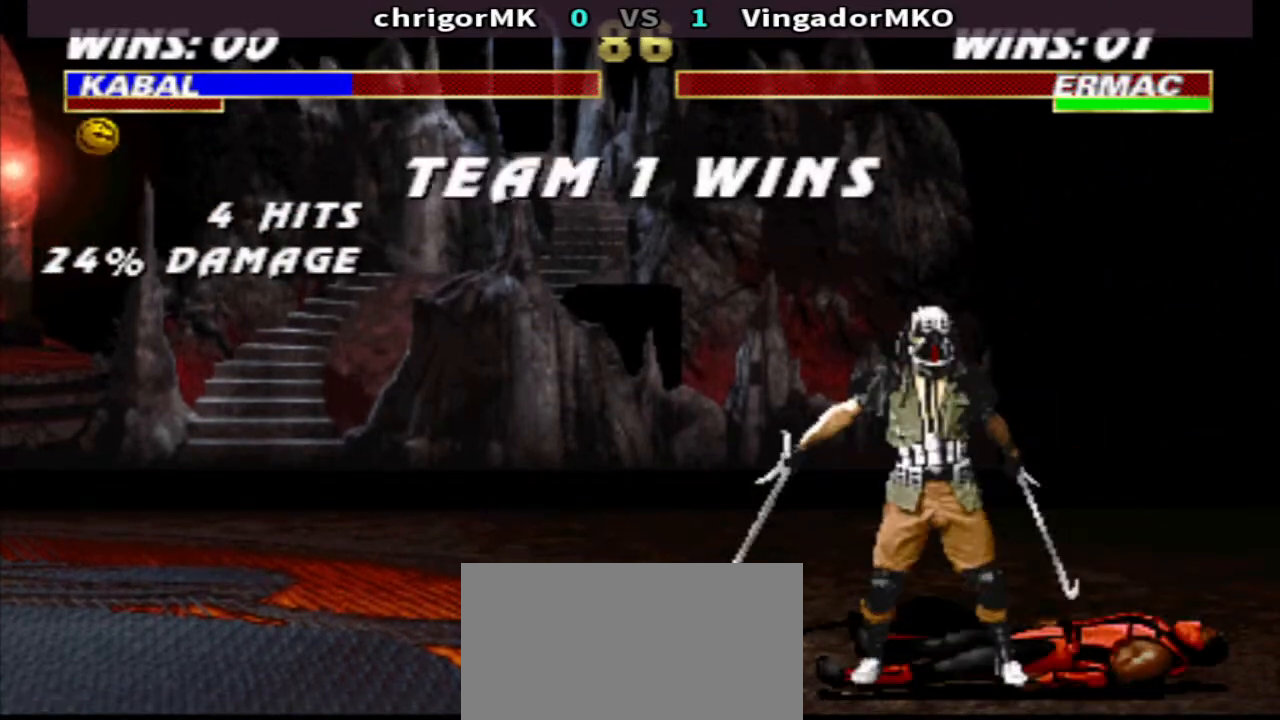
Gameplay with a controller (arcade stick); each line is a JSON object with the inputs held at the frame after it. "events" lists button and stick changes between this image and that frame as [ms after this image, input, new state], when the widget could be followed in between. Not read: L3 R3.
{"buttons": [], "events": []}
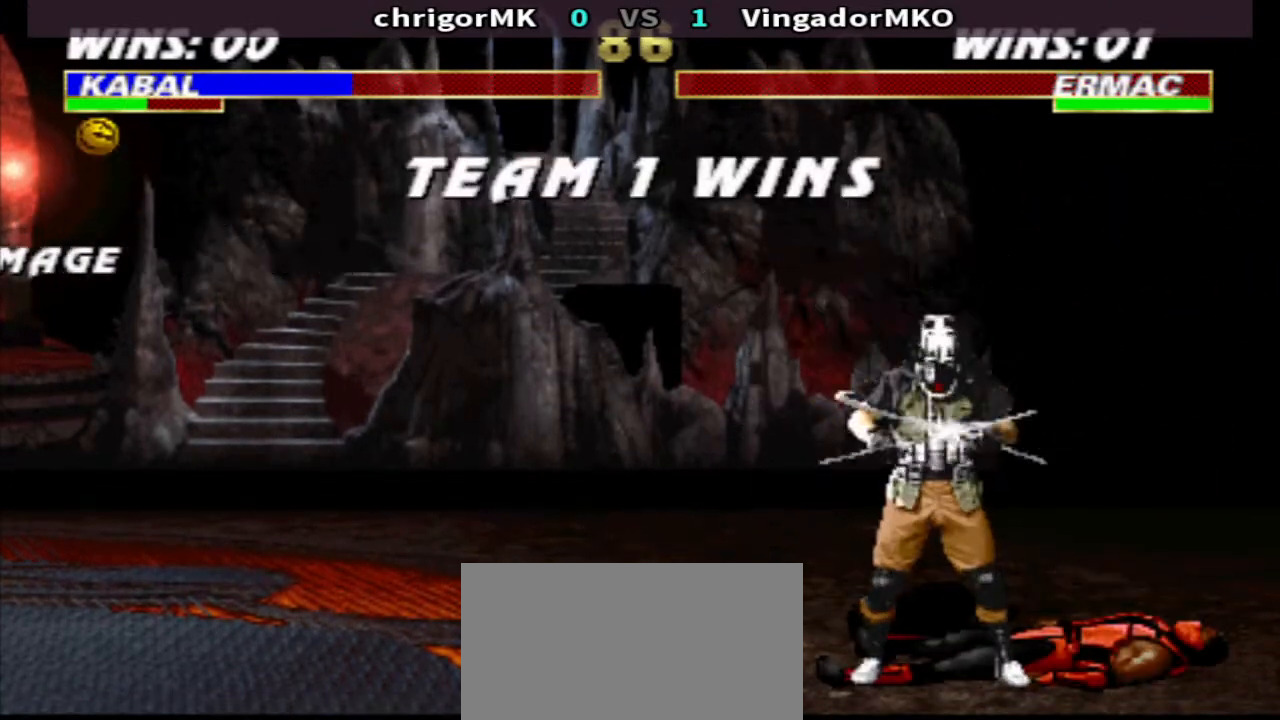
{"buttons": [], "events": []}
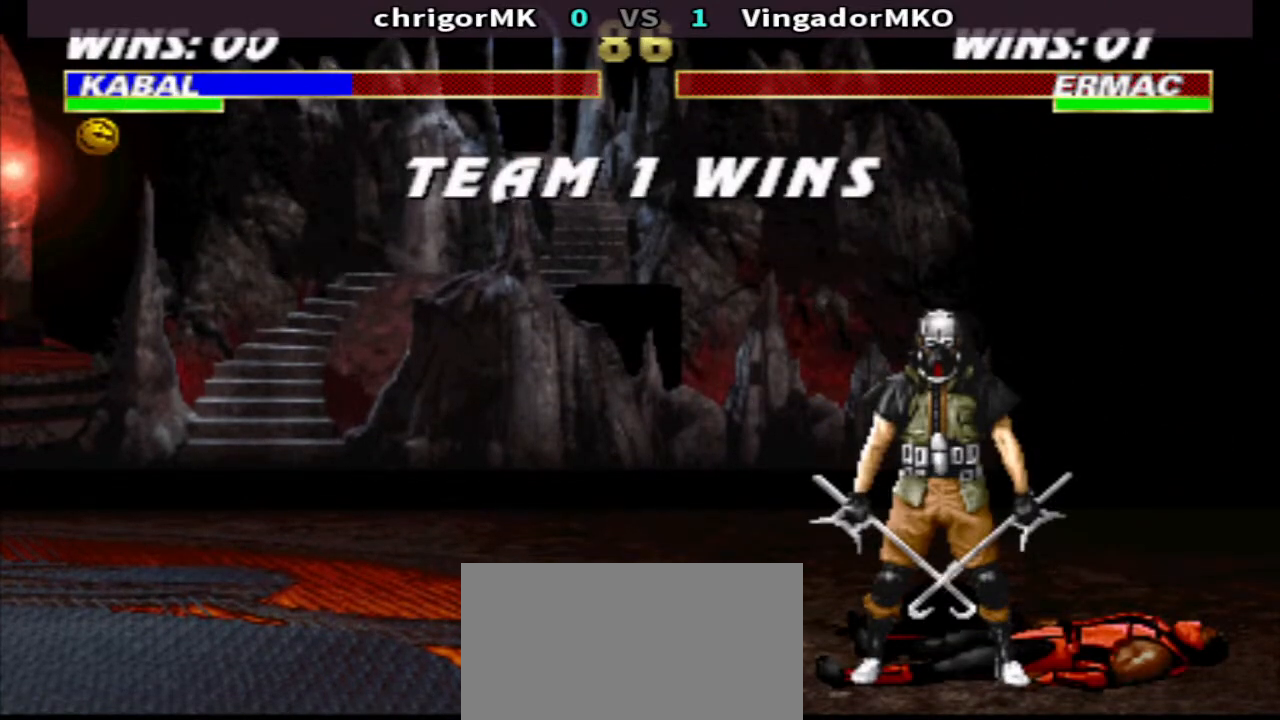
{"buttons": [], "events": []}
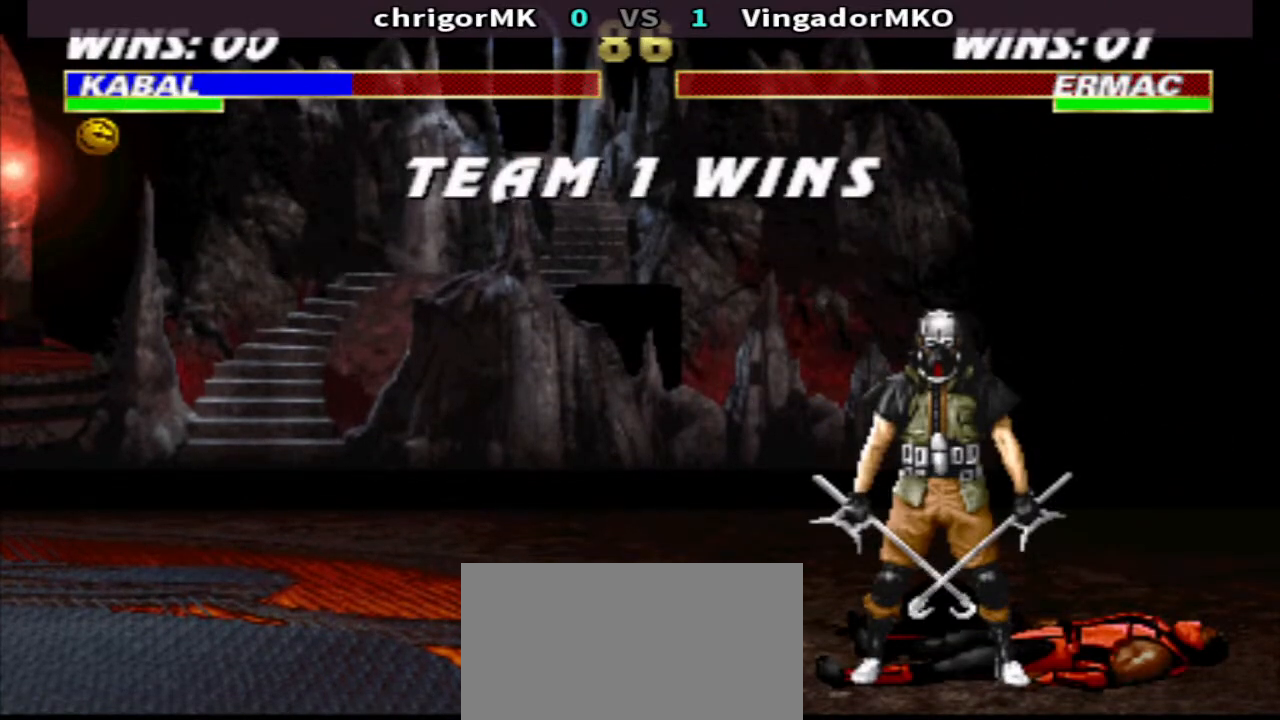
{"buttons": [], "events": []}
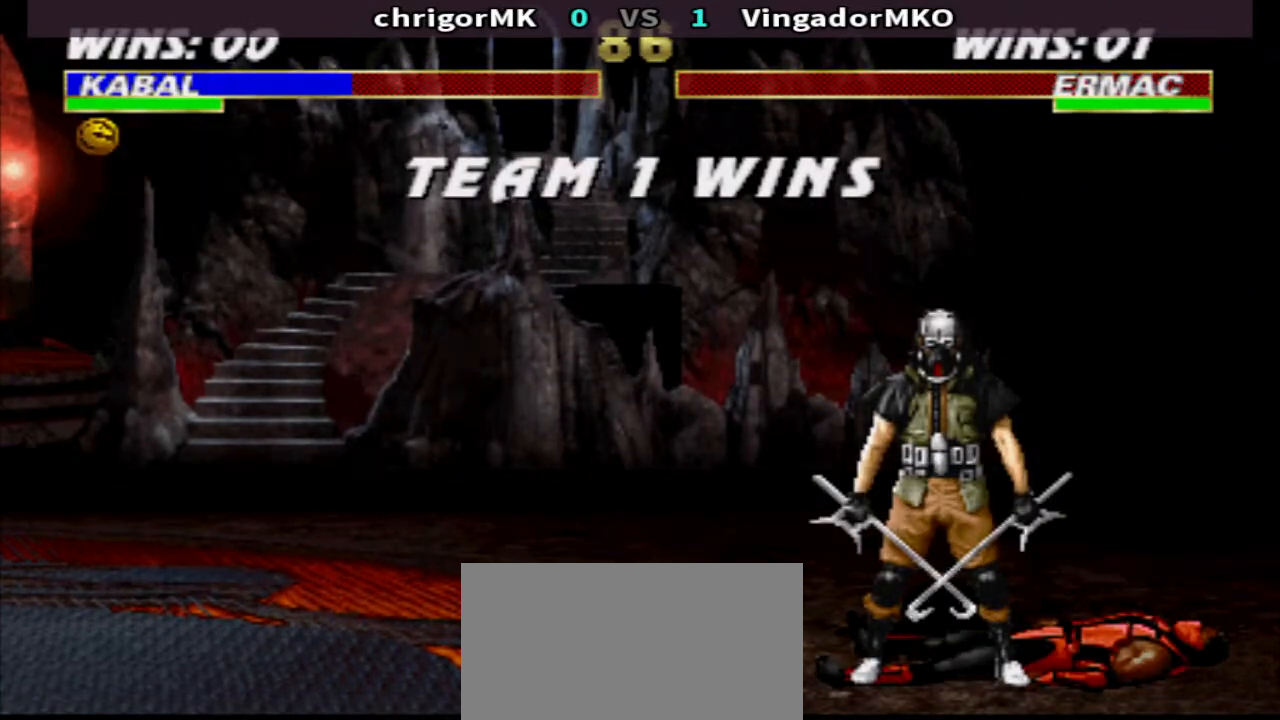
{"buttons": [], "events": []}
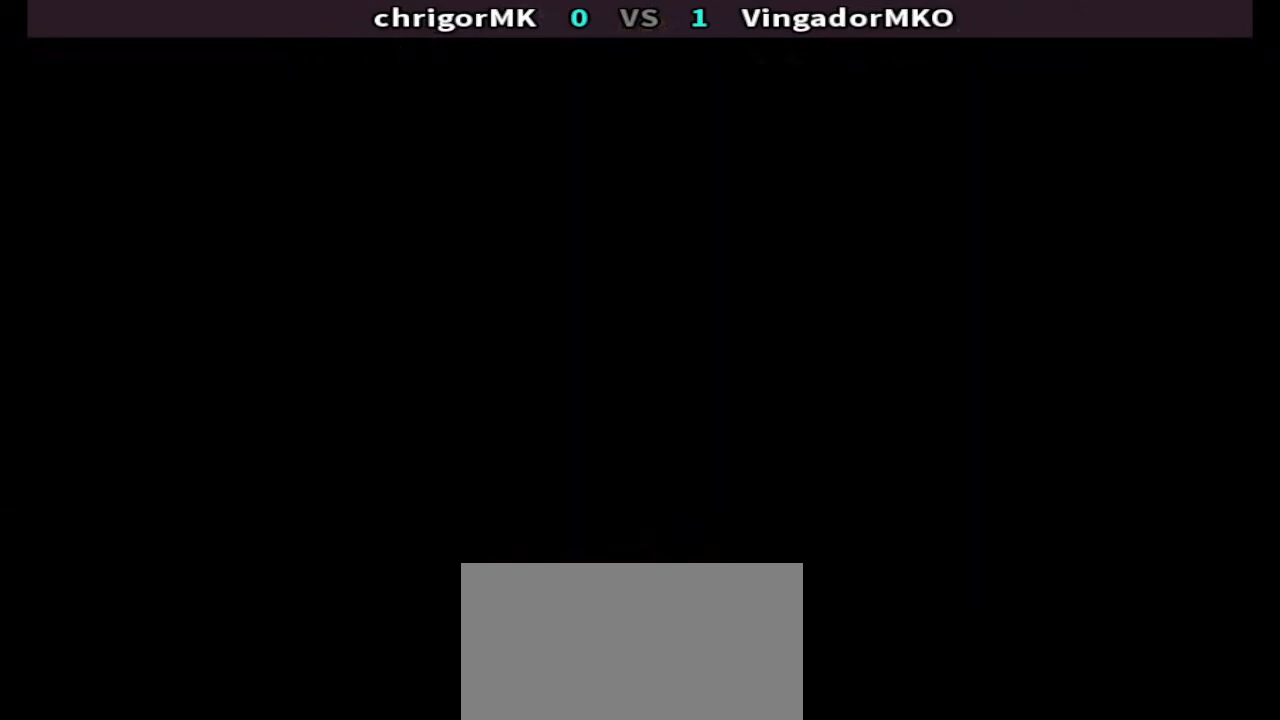
{"buttons": [], "events": []}
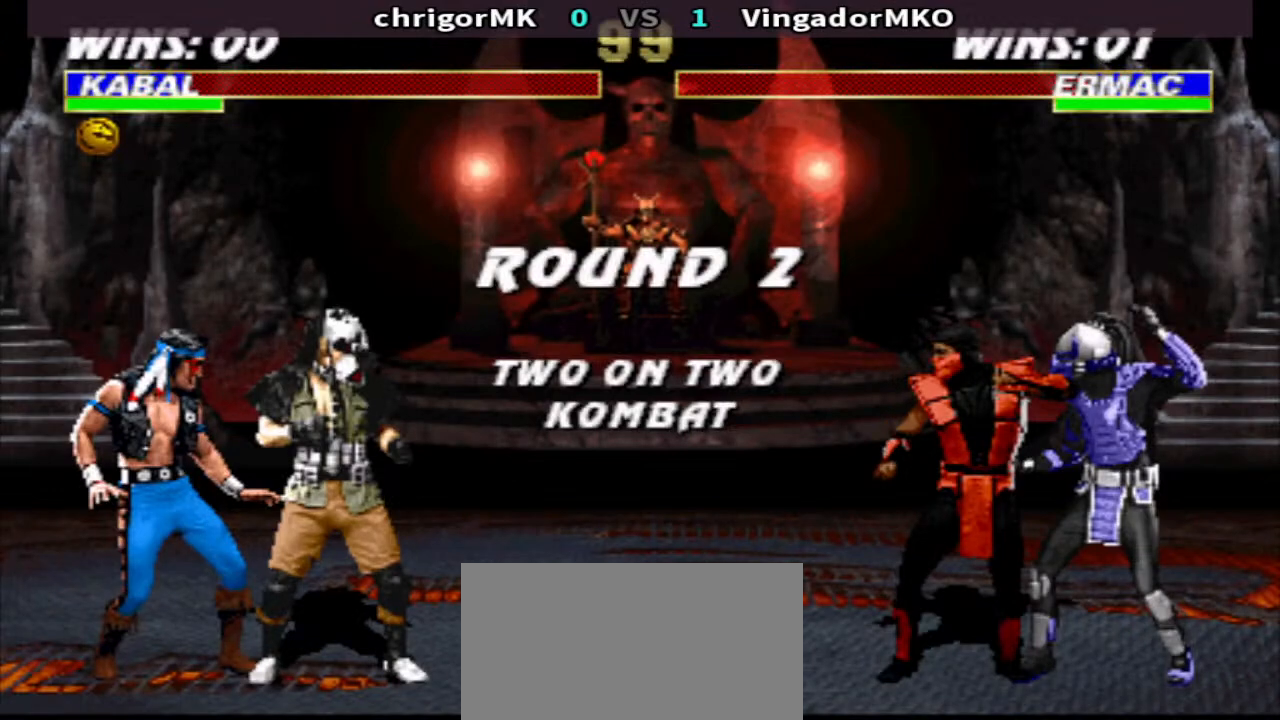
{"buttons": [], "events": []}
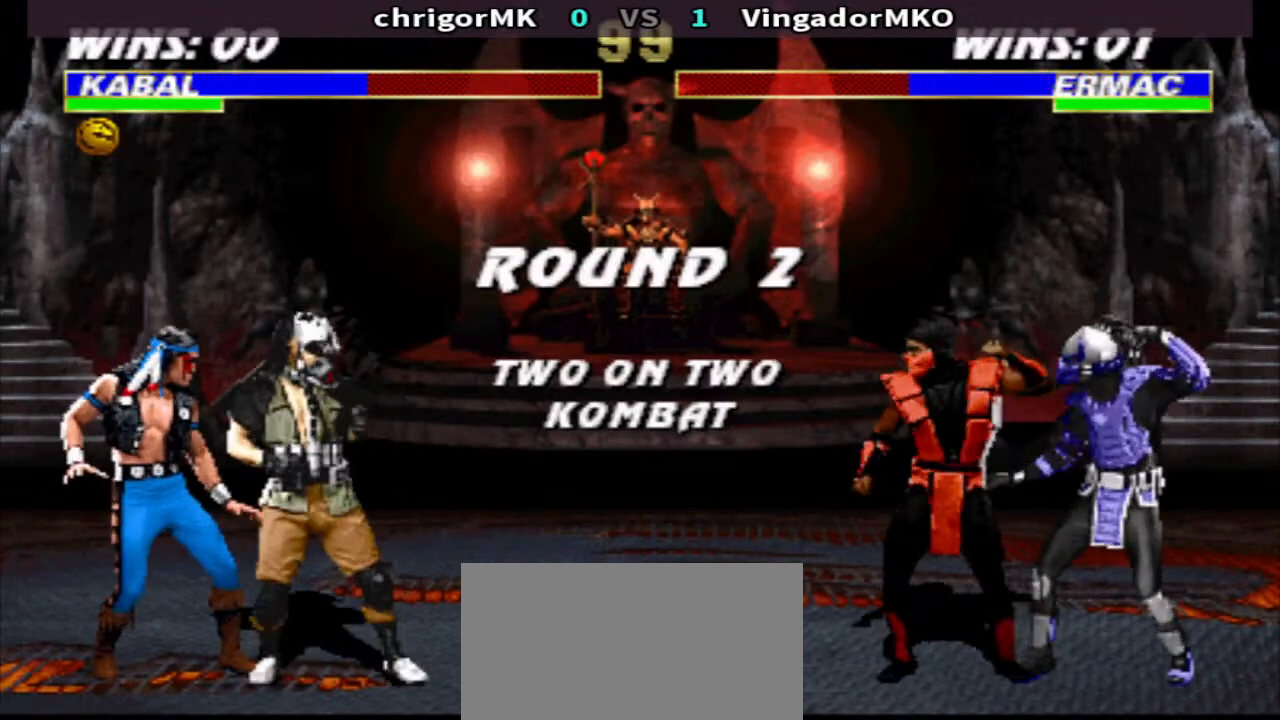
{"buttons": [], "events": []}
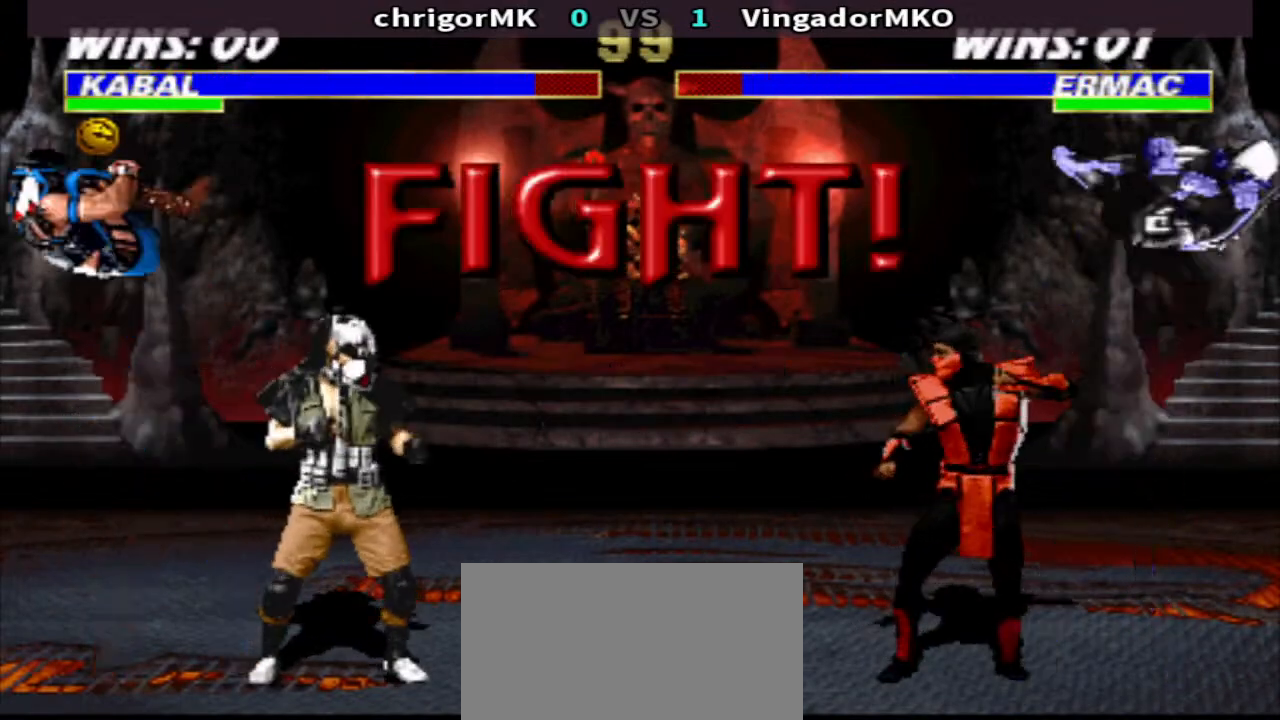
{"buttons": ["DPAD_RIGHT"], "events": [[233, "R1", "down"], [333, "DPAD_RIGHT", "down"], [433, "CROSS", "down"], [500, "CROSS", "up"], [500, "R1", "up"]]}
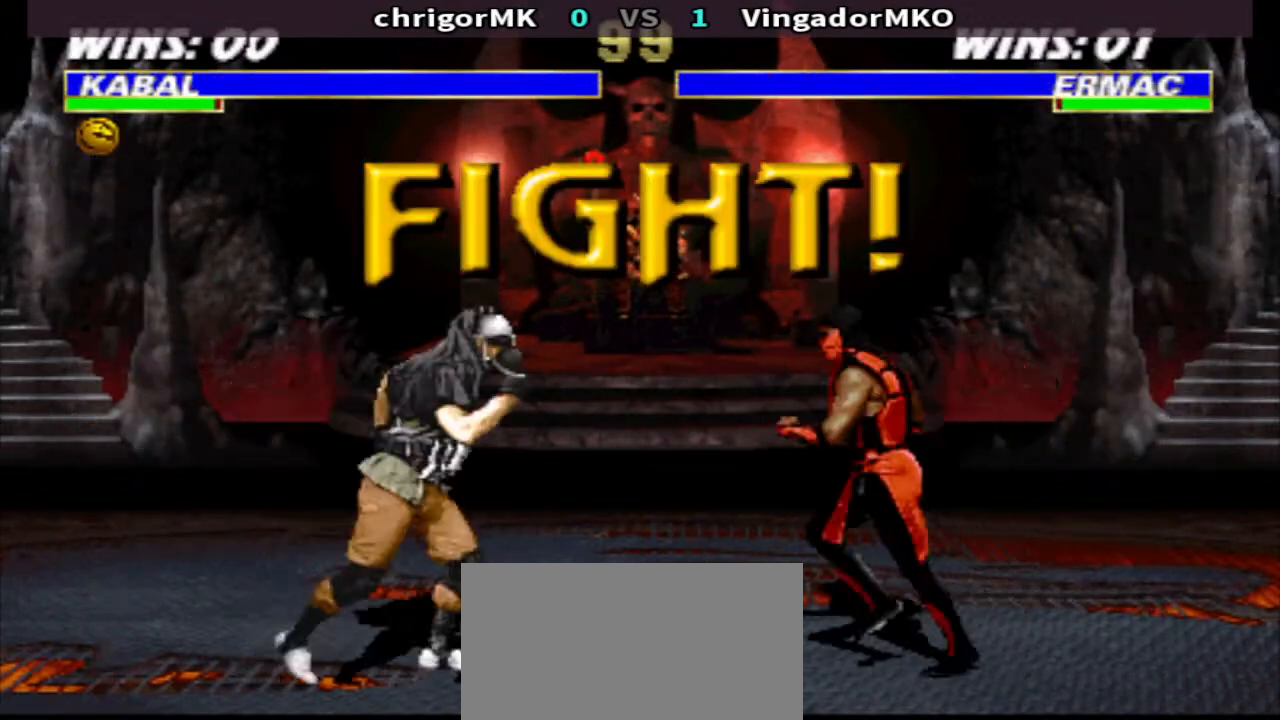
{"buttons": ["TRIANGLE", "DPAD_DOWN", "DPAD_LEFT"], "events": [[67, "CROSS", "down"], [67, "DPAD_DOWN", "down"], [133, "CROSS", "up"], [133, "DPAD_LEFT", "down"], [133, "DPAD_RIGHT", "up"], [133, "TRIANGLE", "down"], [267, "CROSS", "down"], [333, "CROSS", "up"], [400, "CROSS", "down"], [500, "CROSS", "up"]]}
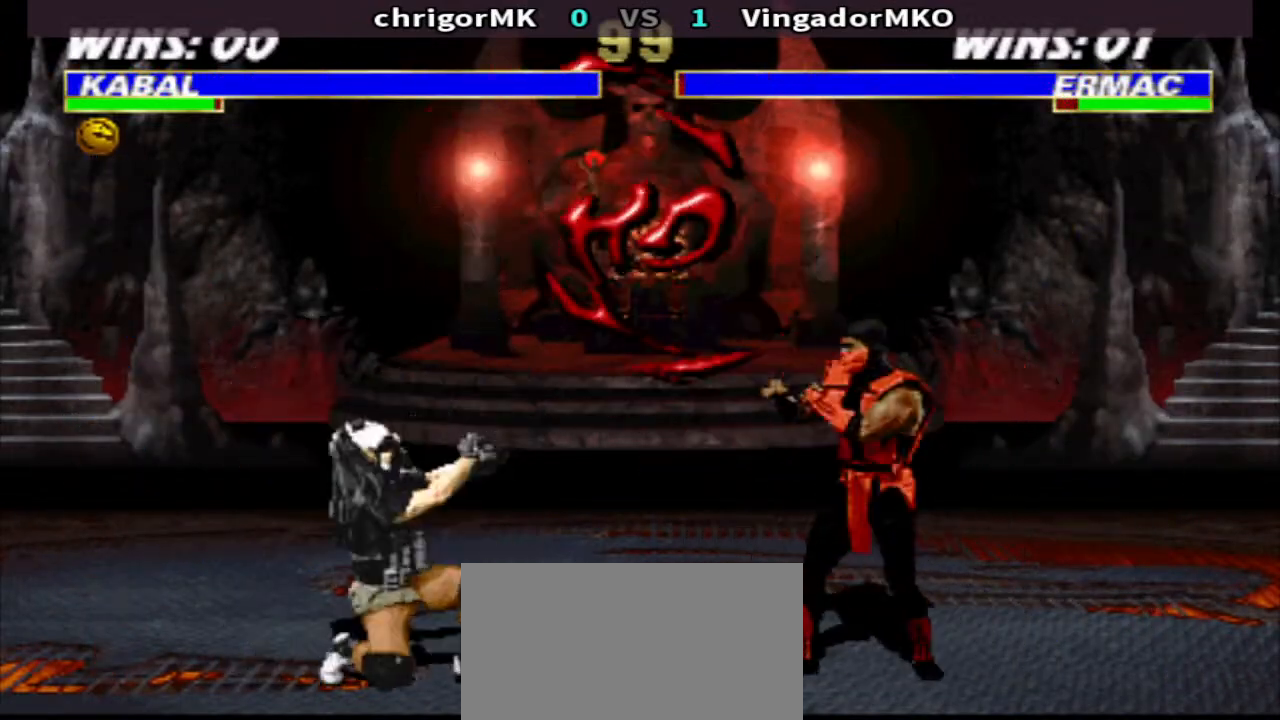
{"buttons": ["CROSS", "DPAD_LEFT"], "events": [[67, "DPAD_DOWN", "up"], [67, "TRIANGLE", "up"], [500, "CROSS", "down"]]}
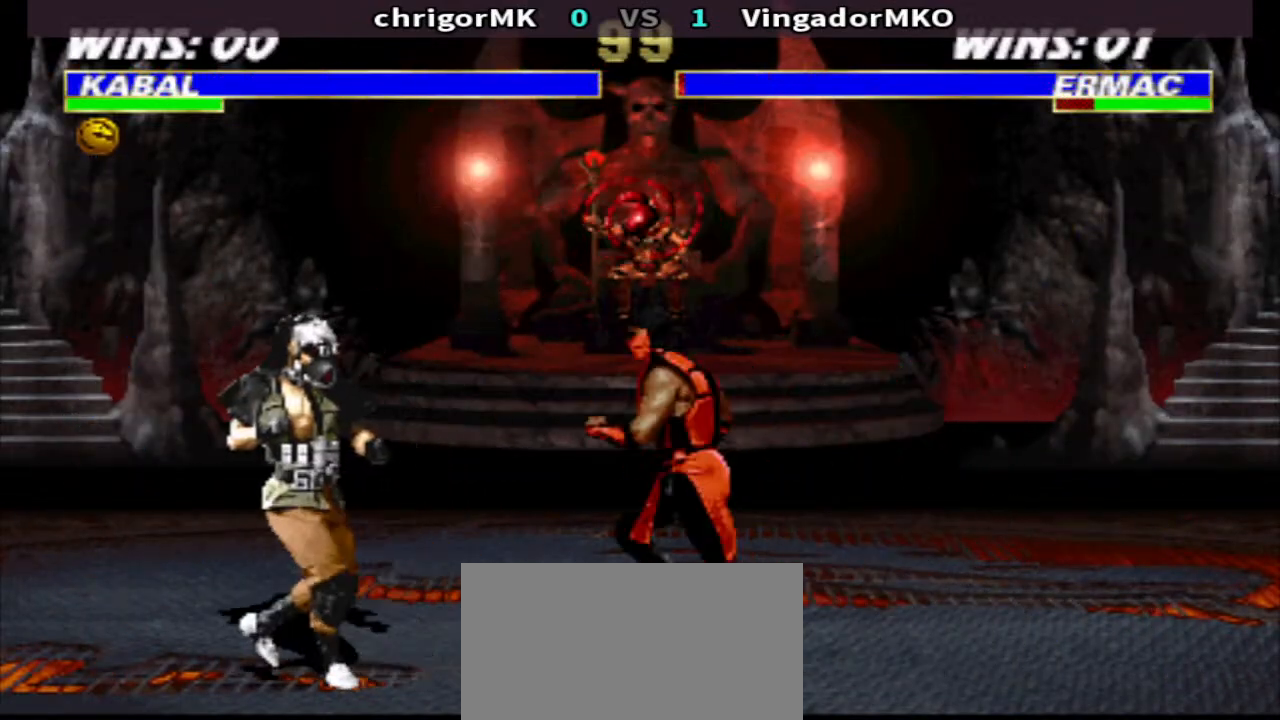
{"buttons": ["R1", "DPAD_RIGHT"], "events": [[67, "TRIANGLE", "down"], [133, "CROSS", "up"], [133, "DPAD_LEFT", "up"], [167, "DPAD_RIGHT", "down"], [200, "R1", "down"], [200, "TRIANGLE", "up"]]}
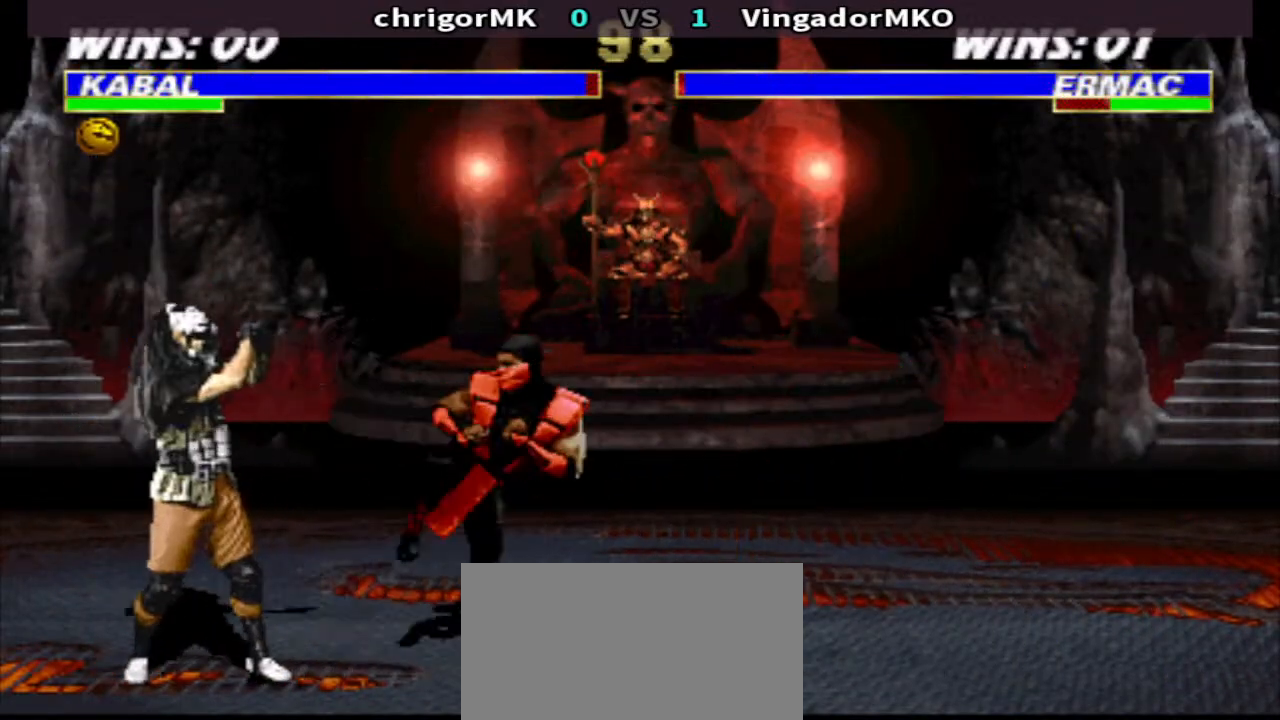
{"buttons": ["SQUARE", "R1", "DPAD_RIGHT"], "events": [[100, "CROSS", "down"], [167, "TRIANGLE", "down"], [233, "CROSS", "up"], [300, "TRIANGLE", "up"], [500, "SQUARE", "down"]]}
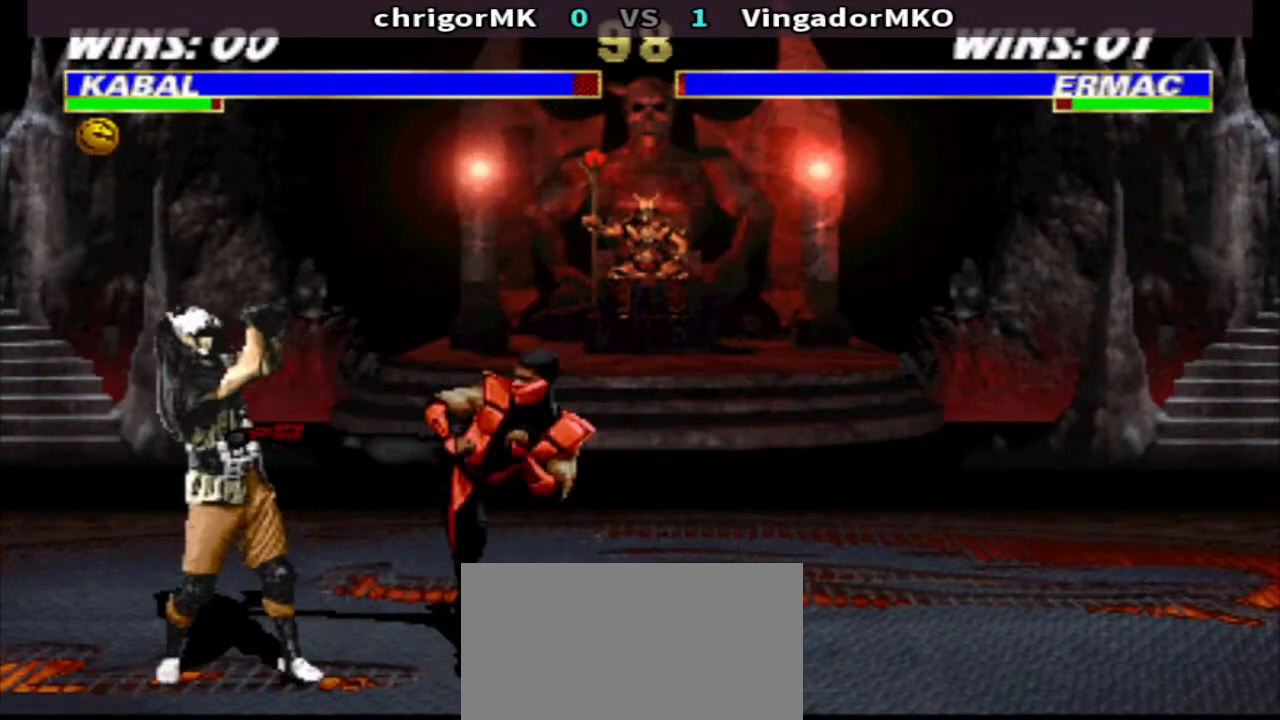
{"buttons": ["DPAD_RIGHT"], "events": [[67, "R1", "up"], [67, "SQUARE", "up"], [200, "CROSS", "down"], [300, "TRIANGLE", "down"], [367, "CROSS", "up"], [367, "TRIANGLE", "up"]]}
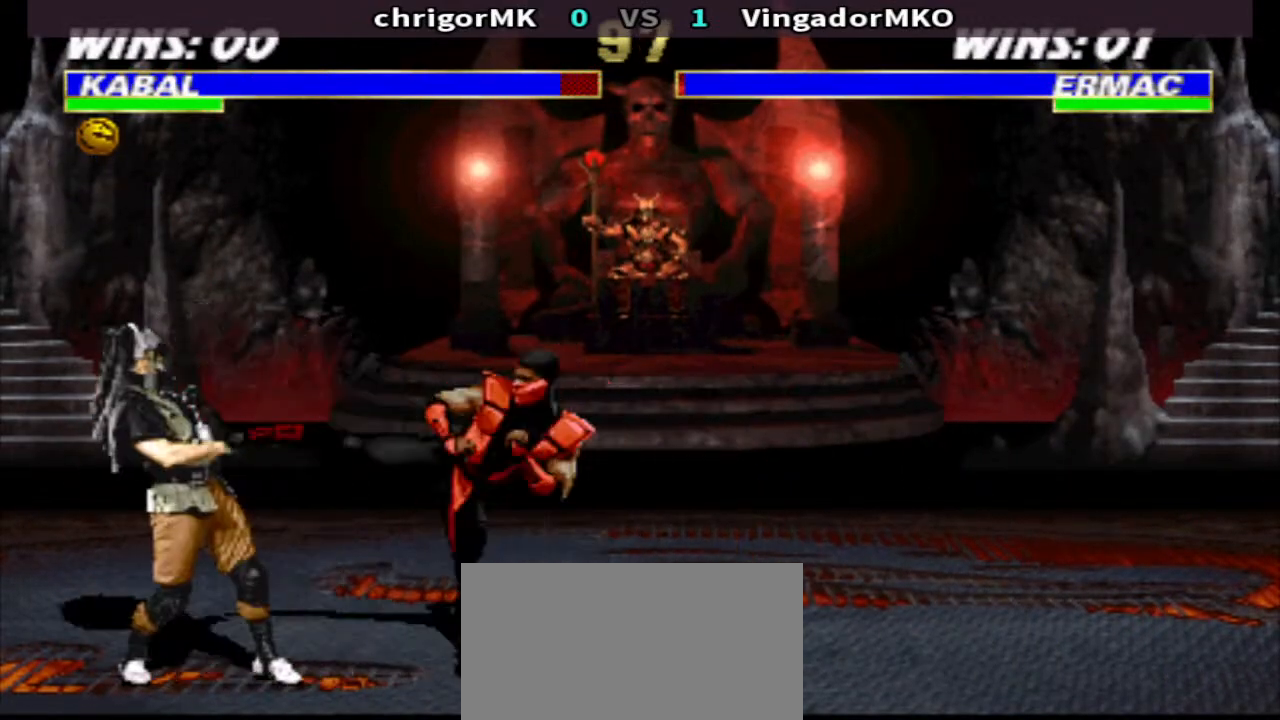
{"buttons": ["DPAD_LEFT"], "events": [[67, "CROSS", "down"], [167, "TRIANGLE", "down"], [233, "CROSS", "up"], [233, "TRIANGLE", "up"], [267, "DPAD_RIGHT", "up"], [367, "DPAD_LEFT", "down"]]}
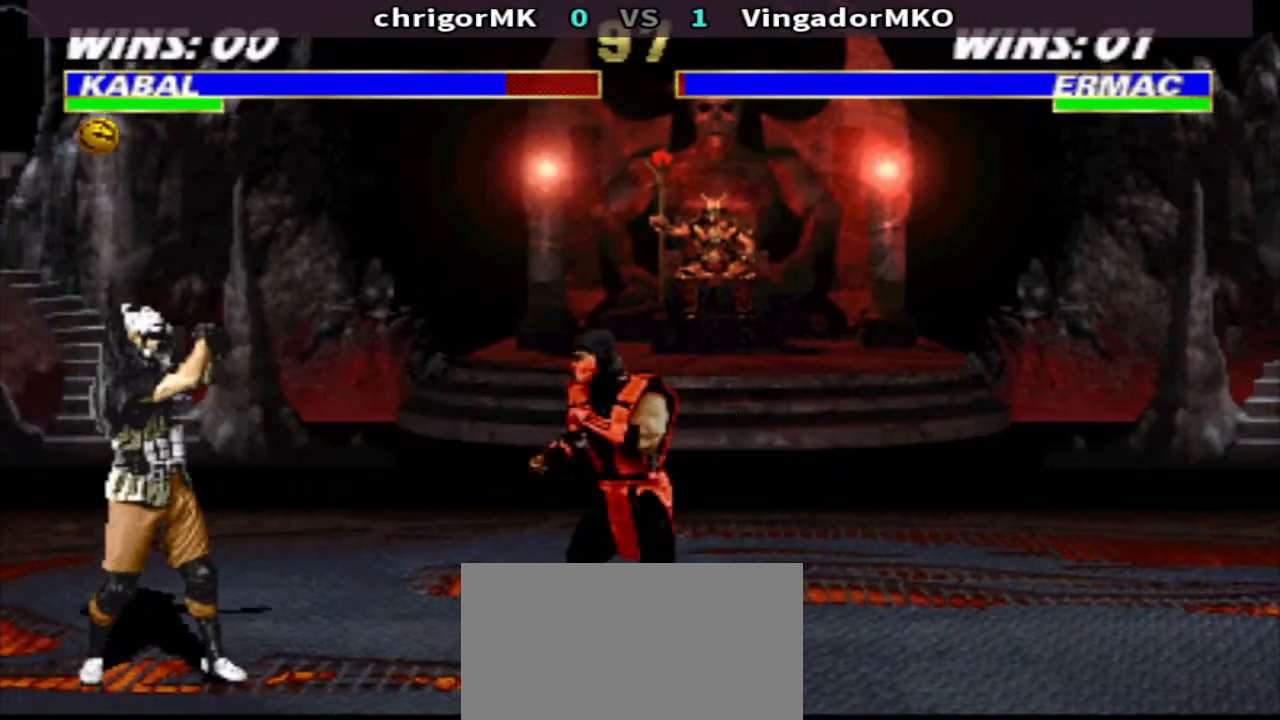
{"buttons": ["DPAD_RIGHT"], "events": [[200, "CROSS", "down"], [333, "DPAD_LEFT", "up"], [333, "TRIANGLE", "down"], [367, "CROSS", "up"], [400, "TRIANGLE", "up"], [500, "DPAD_RIGHT", "down"]]}
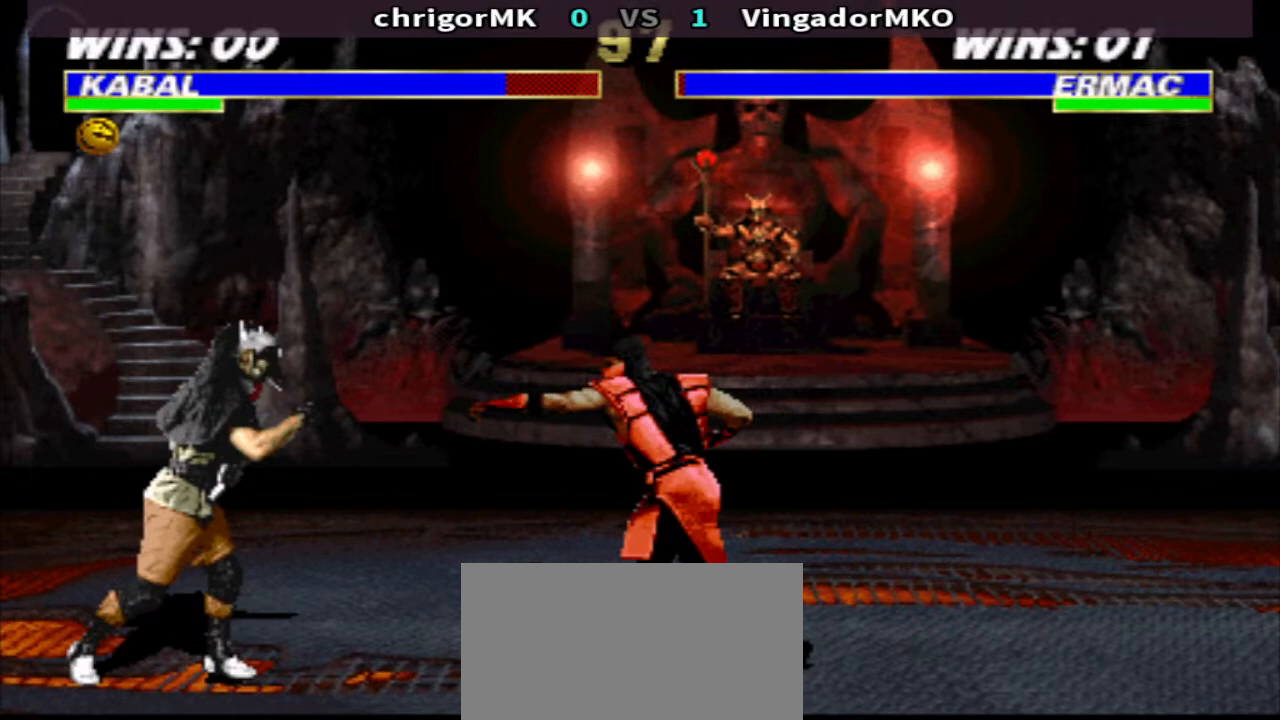
{"buttons": ["TRIANGLE", "DPAD_DOWN", "DPAD_LEFT"], "events": [[67, "DPAD_UP", "down"], [167, "DPAD_RIGHT", "up"], [167, "DPAD_UP", "up"], [333, "CIRCLE", "down"], [333, "DPAD_DOWN", "down"], [433, "CIRCLE", "up"], [433, "DPAD_LEFT", "down"], [500, "TRIANGLE", "down"]]}
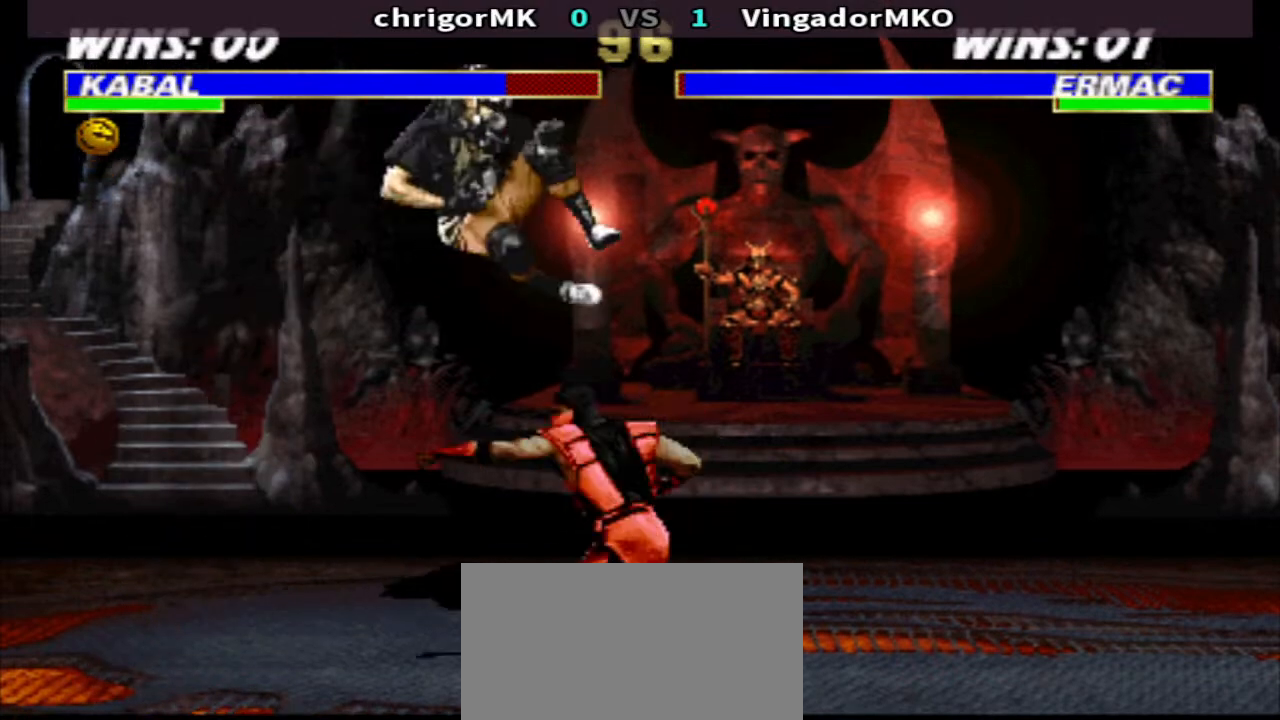
{"buttons": ["TRIANGLE", "DPAD_DOWN", "DPAD_LEFT"], "events": []}
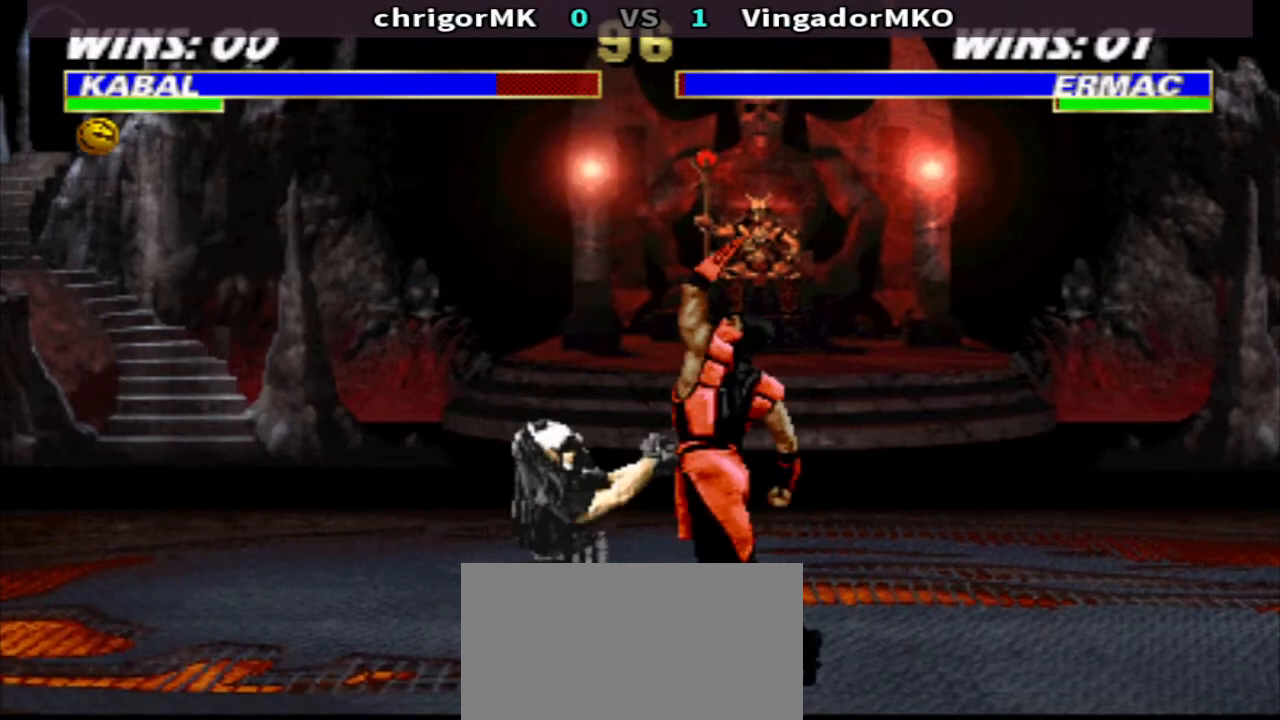
{"buttons": ["TRIANGLE", "R1", "DPAD_RIGHT"], "events": [[133, "DPAD_DOWN", "up"], [133, "DPAD_LEFT", "up"], [200, "R1", "down"], [200, "TRIANGLE", "up"], [233, "DPAD_RIGHT", "down"], [333, "CROSS", "down"], [333, "DPAD_DOWN", "down"], [433, "TRIANGLE", "down"], [500, "CROSS", "up"], [500, "DPAD_DOWN", "up"]]}
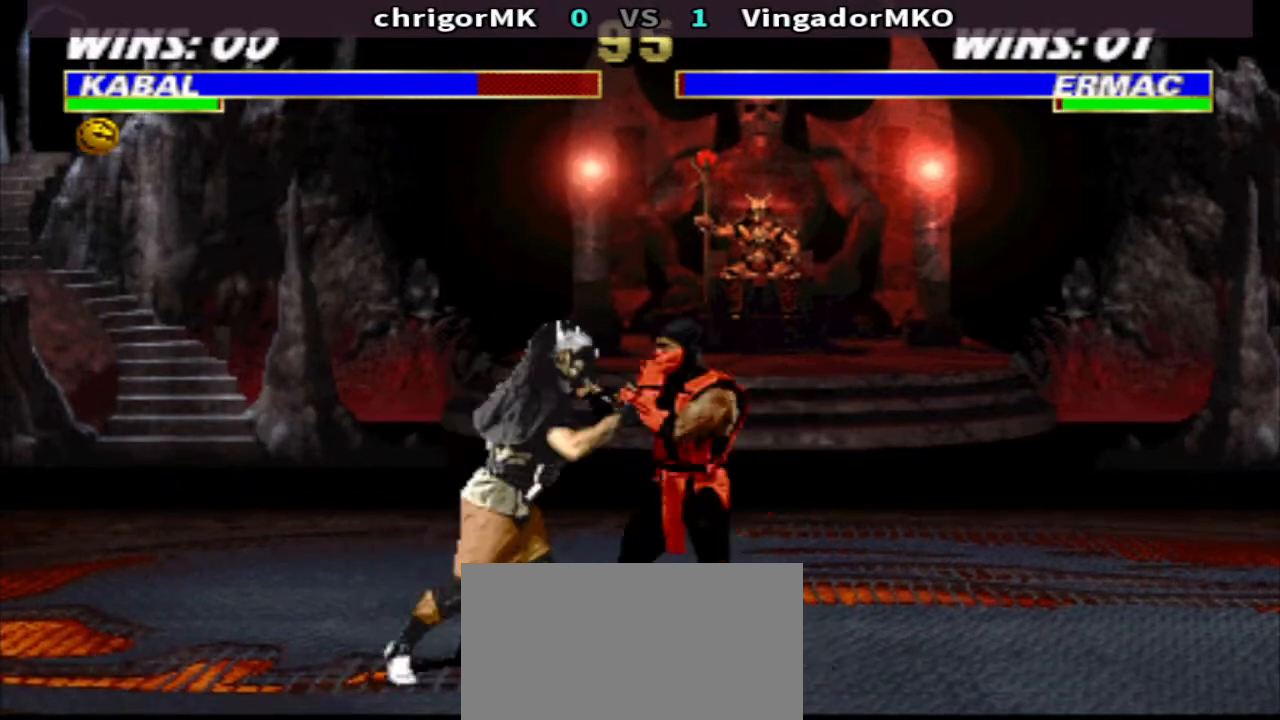
{"buttons": ["TRIANGLE", "R1", "DPAD_RIGHT"], "events": [[33, "TRIANGLE", "up"], [333, "CROSS", "down"], [400, "TRIANGLE", "down"], [467, "CROSS", "up"]]}
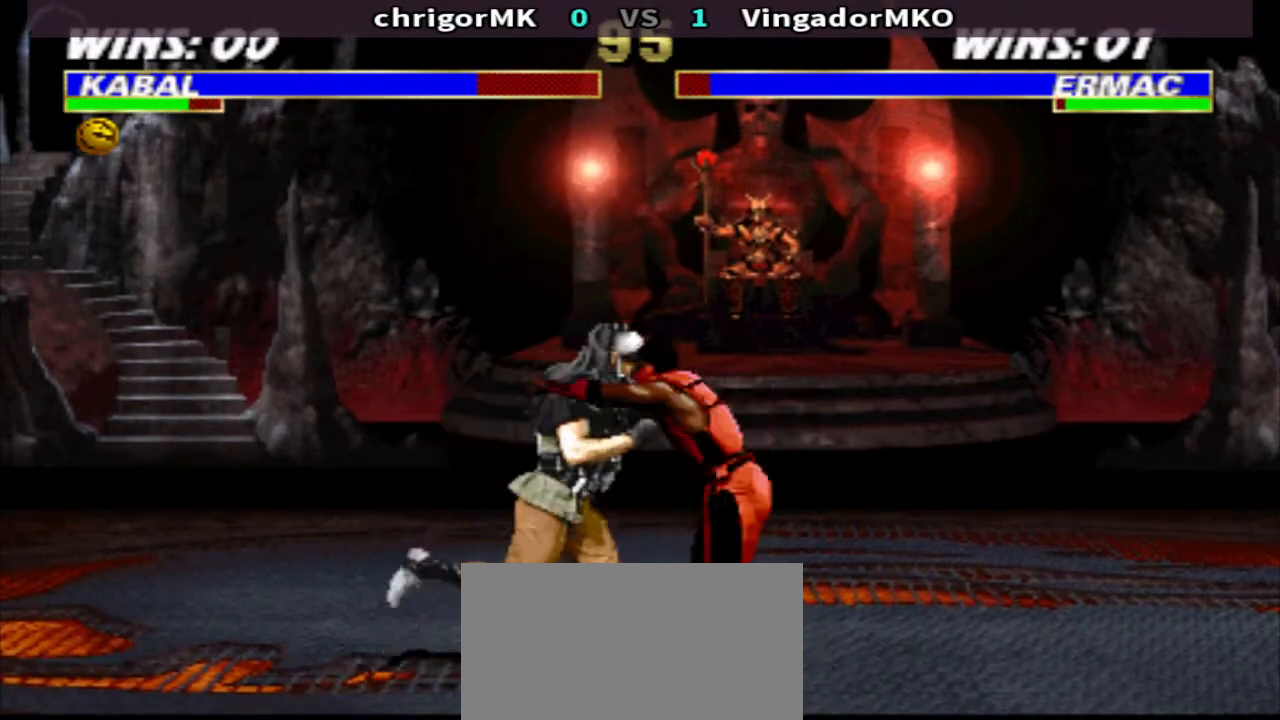
{"buttons": ["DPAD_RIGHT"], "events": [[33, "TRIANGLE", "up"], [267, "DPAD_RIGHT", "up"], [267, "R1", "up"], [500, "DPAD_RIGHT", "down"]]}
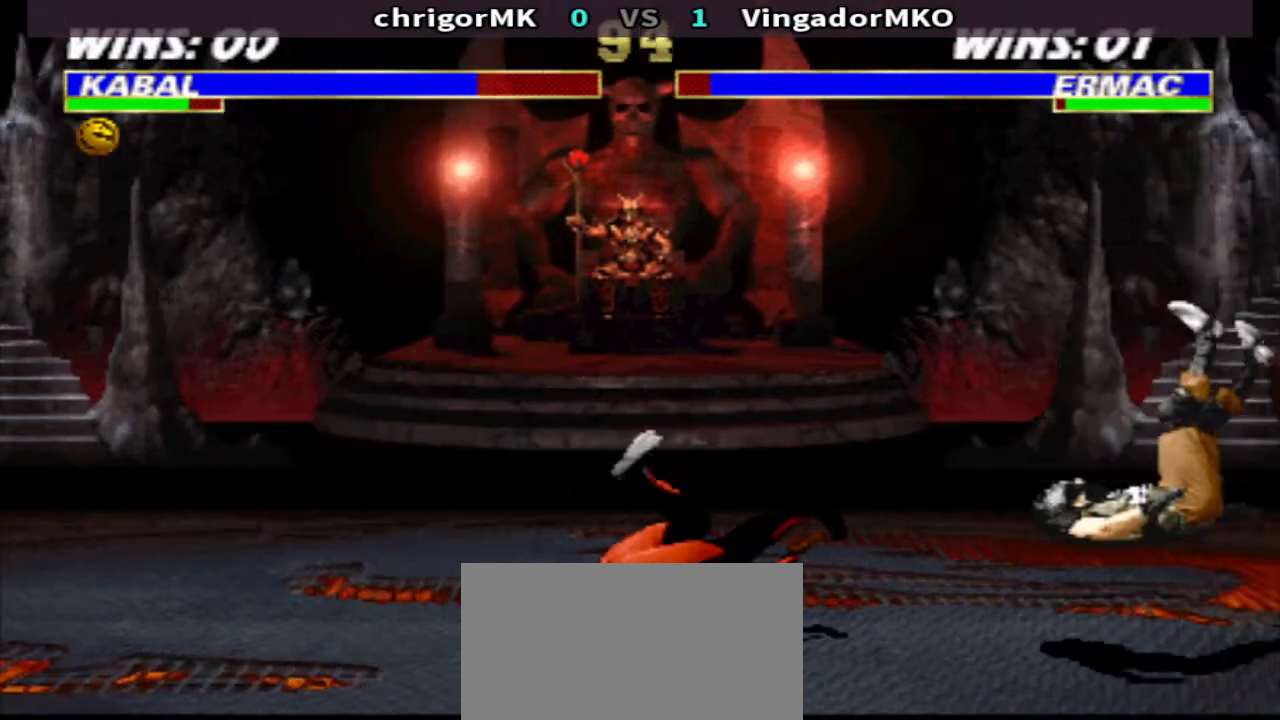
{"buttons": [], "events": [[100, "DPAD_RIGHT", "up"], [200, "DPAD_RIGHT", "down"], [200, "DPAD_UP", "down"], [200, "SQUARE", "down"], [333, "DPAD_RIGHT", "up"], [333, "DPAD_UP", "up"], [333, "SQUARE", "up"]]}
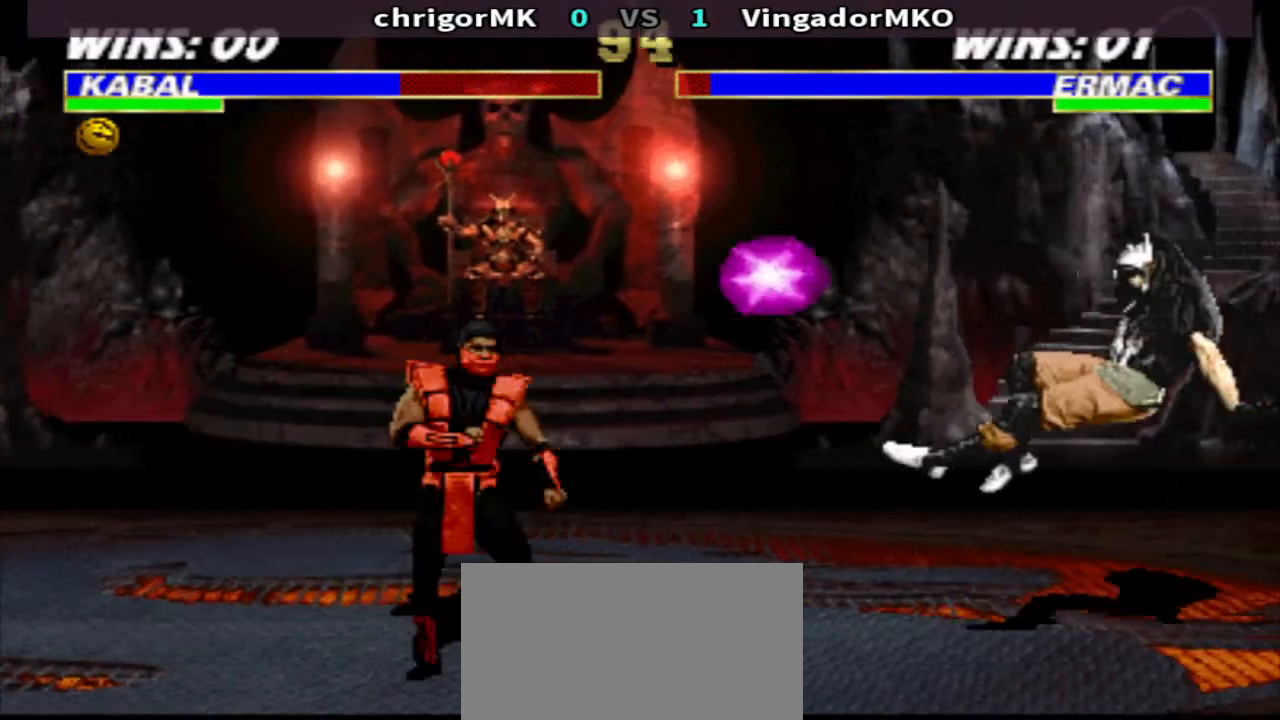
{"buttons": [], "events": [[67, "DPAD_RIGHT", "down"], [167, "DPAD_RIGHT", "up"], [233, "DPAD_RIGHT", "down"], [233, "SQUARE", "down"], [267, "DPAD_UP", "down"], [367, "DPAD_RIGHT", "up"], [367, "DPAD_UP", "up"], [367, "SQUARE", "up"]]}
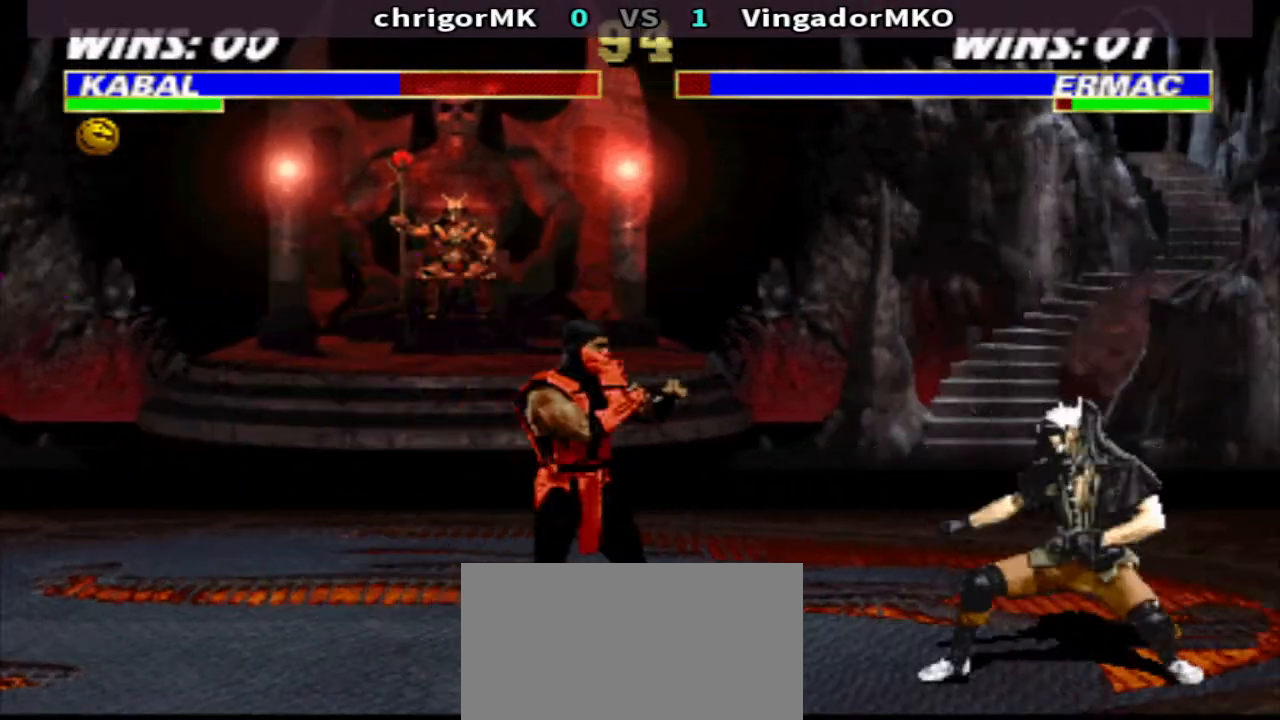
{"buttons": ["TRIANGLE", "DPAD_RIGHT"], "events": [[200, "DPAD_RIGHT", "down"], [200, "TRIANGLE", "down"]]}
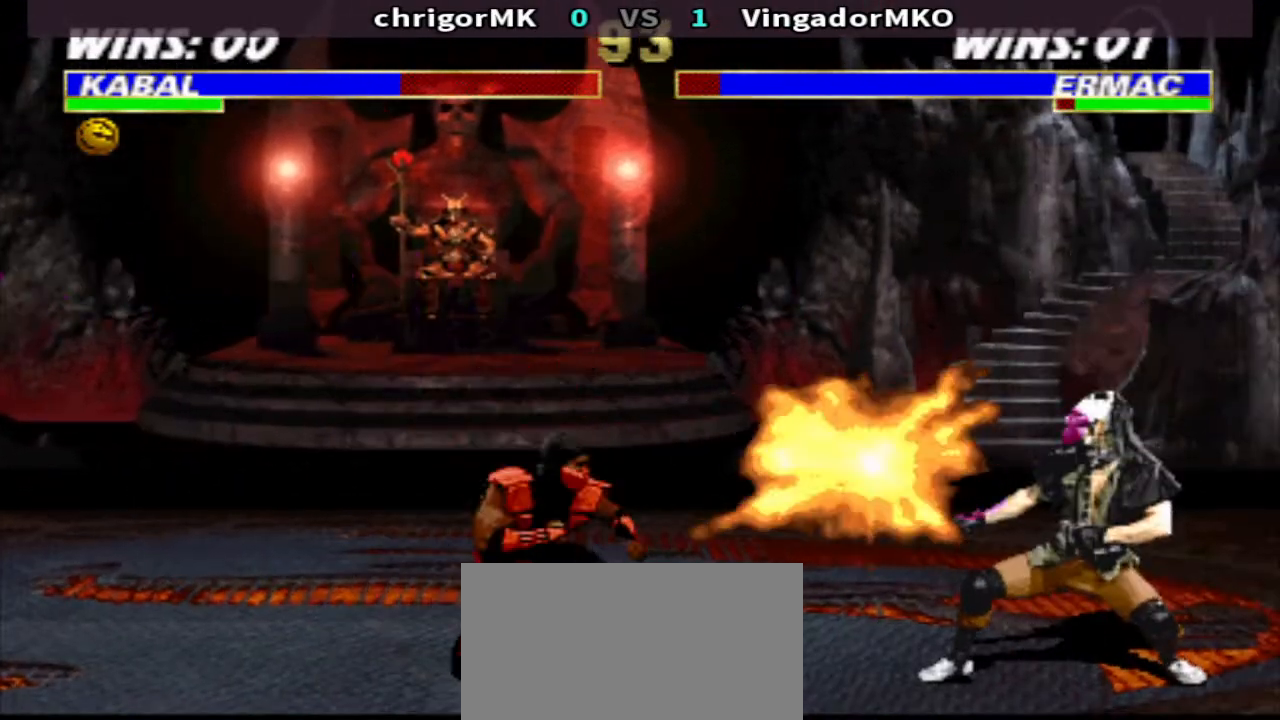
{"buttons": ["TRIANGLE", "DPAD_DOWN", "DPAD_RIGHT"], "events": [[67, "DPAD_DOWN", "down"]]}
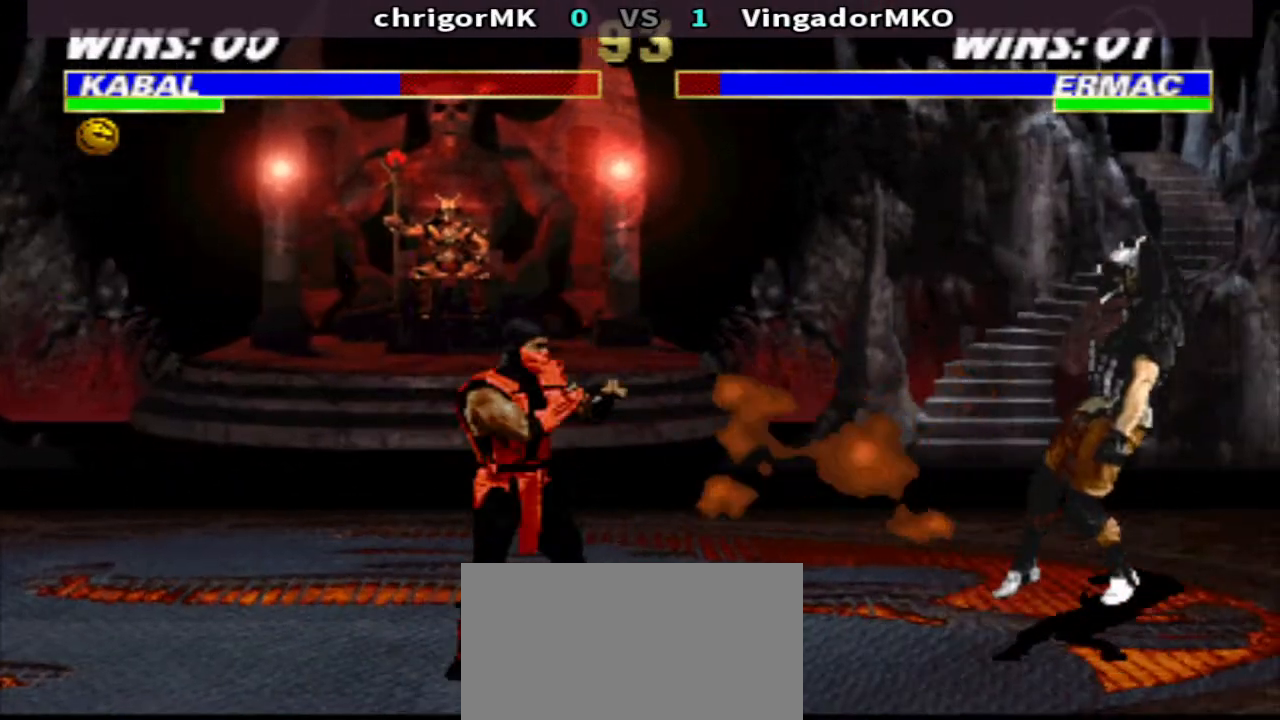
{"buttons": ["TRIANGLE", "DPAD_DOWN", "DPAD_RIGHT"], "events": []}
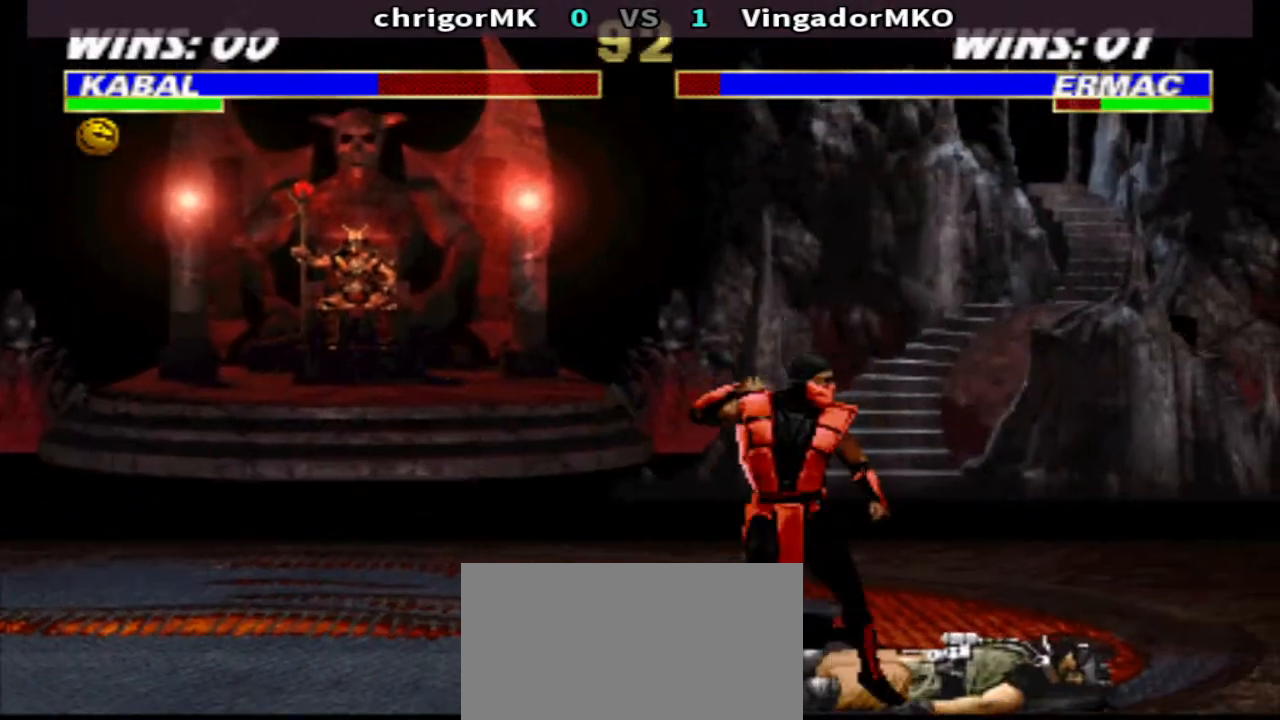
{"buttons": ["TRIANGLE", "DPAD_DOWN", "DPAD_RIGHT"], "events": []}